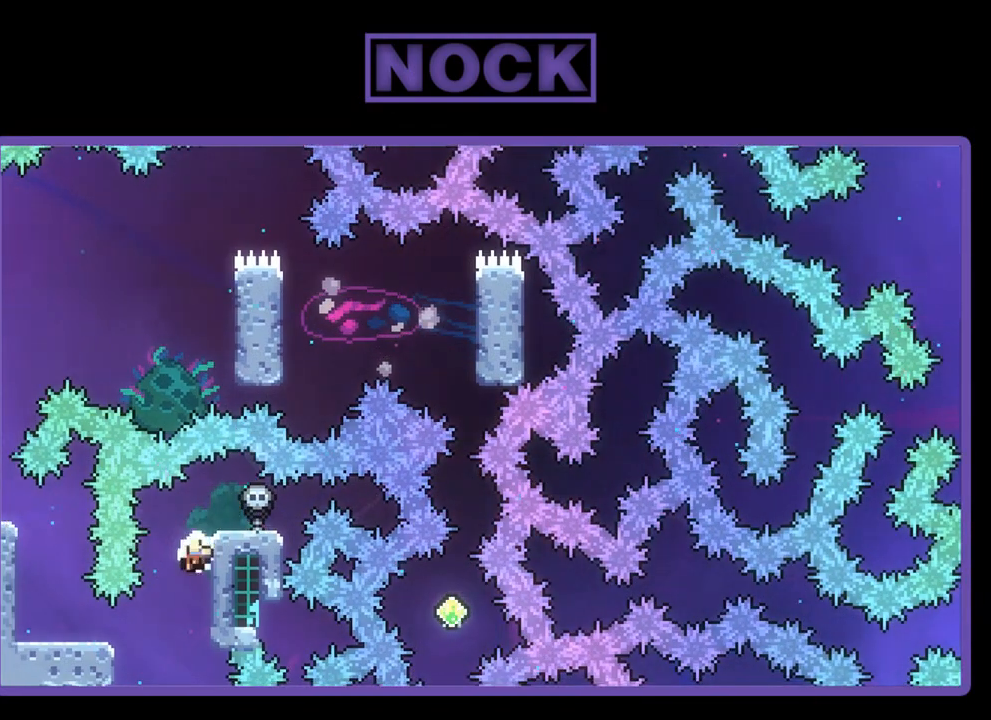
Gameplay with a controller (PlayStation layout); each line is a JSON object with the inputs held at the frame after it. "events" lists button and stick changes between this image and that frame as [ms after this image, input, new state], when the widget could be followed in between. Not read: right_stick.
{"buttons": [], "left_stick": "center", "events": [[117, "DPAD_LEFT", "up"], [183, "R2", "up"]]}
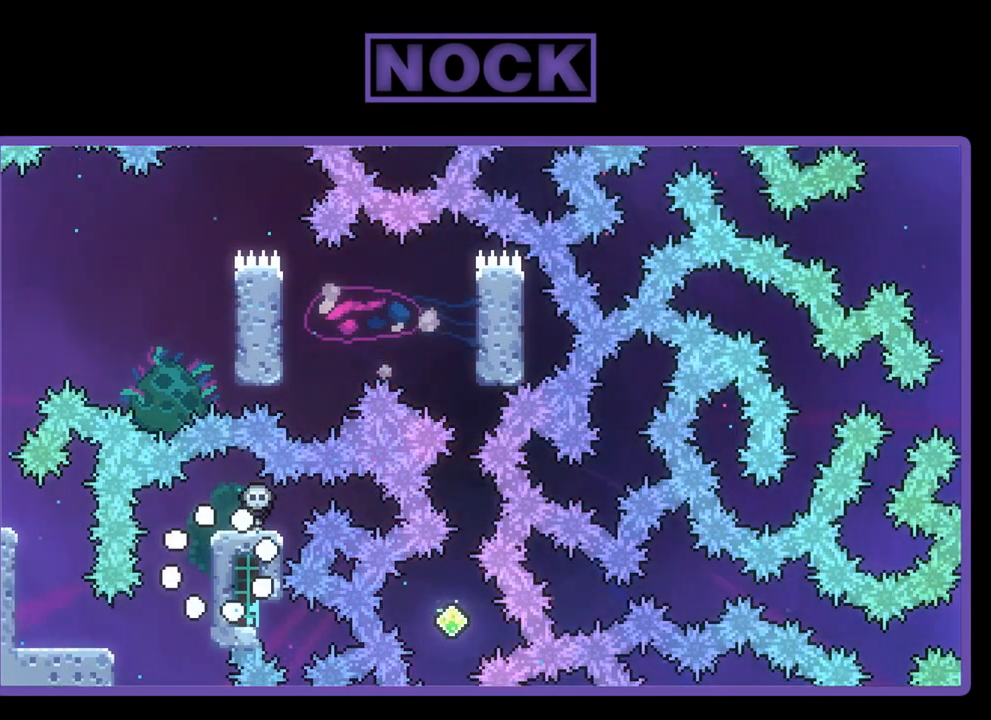
{"buttons": [], "left_stick": "center", "events": []}
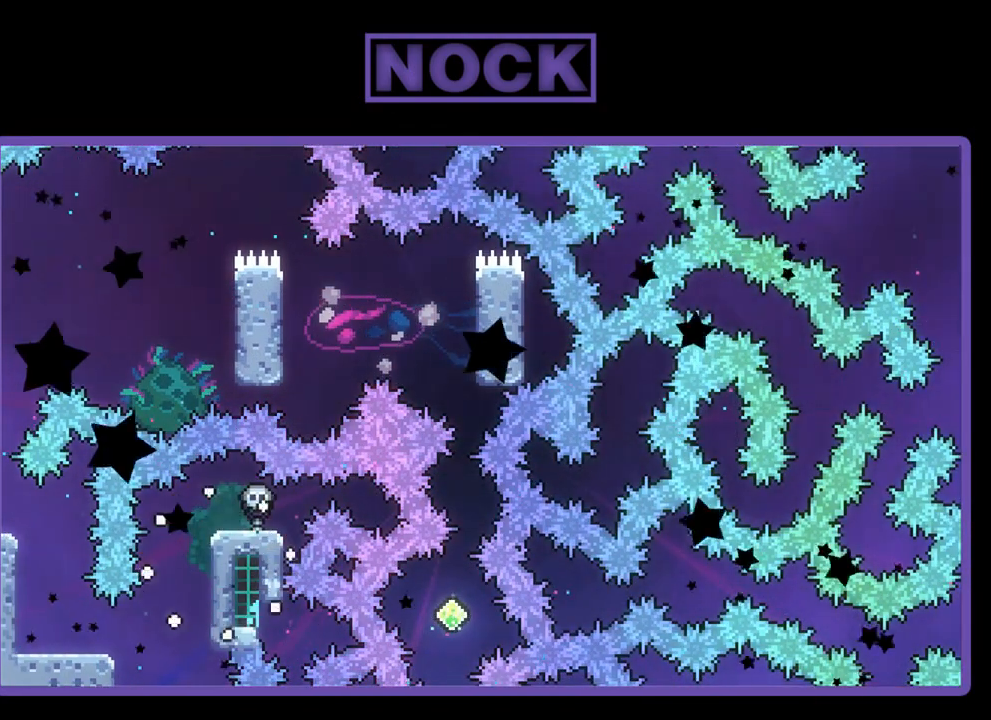
{"buttons": [], "left_stick": "center", "events": []}
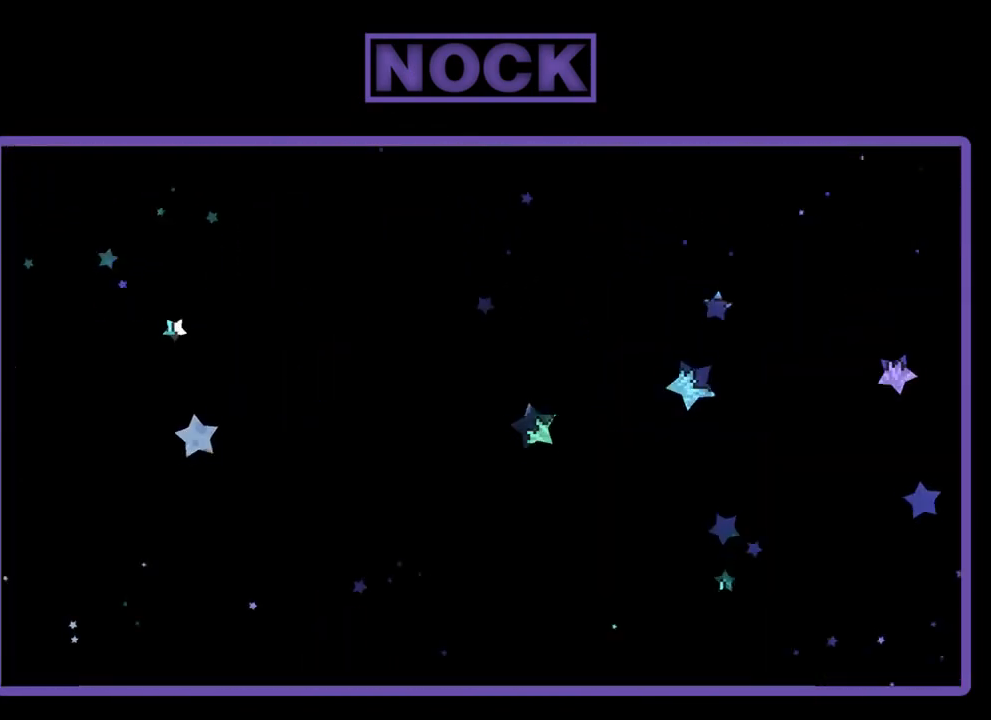
{"buttons": [], "left_stick": "center", "events": []}
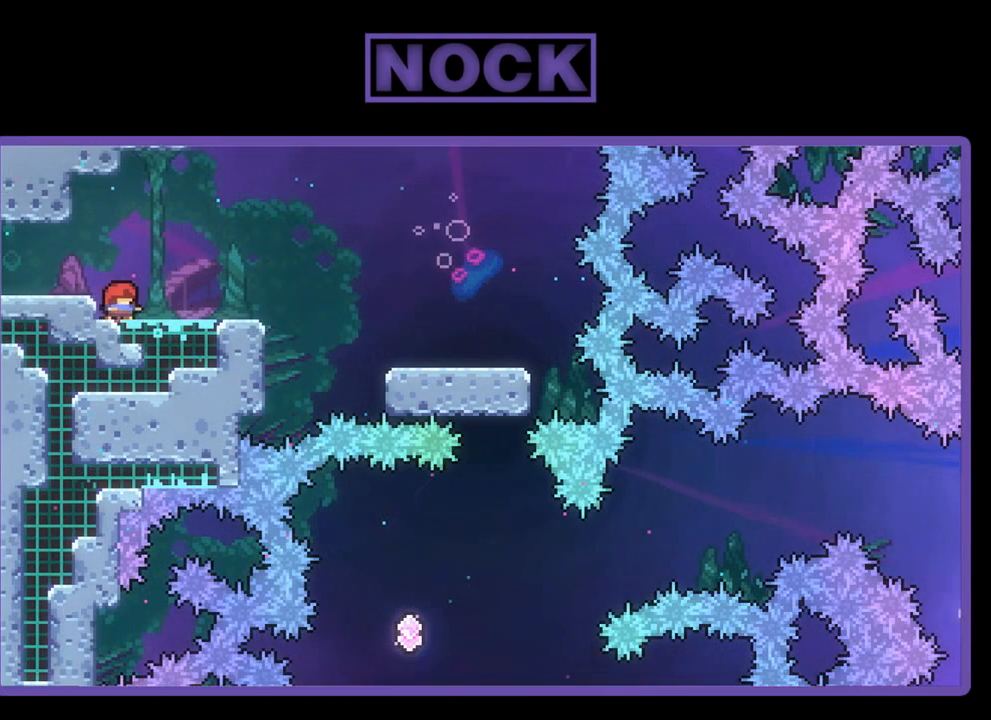
{"buttons": ["R2"], "left_stick": "center", "events": [[217, "R2", "down"]]}
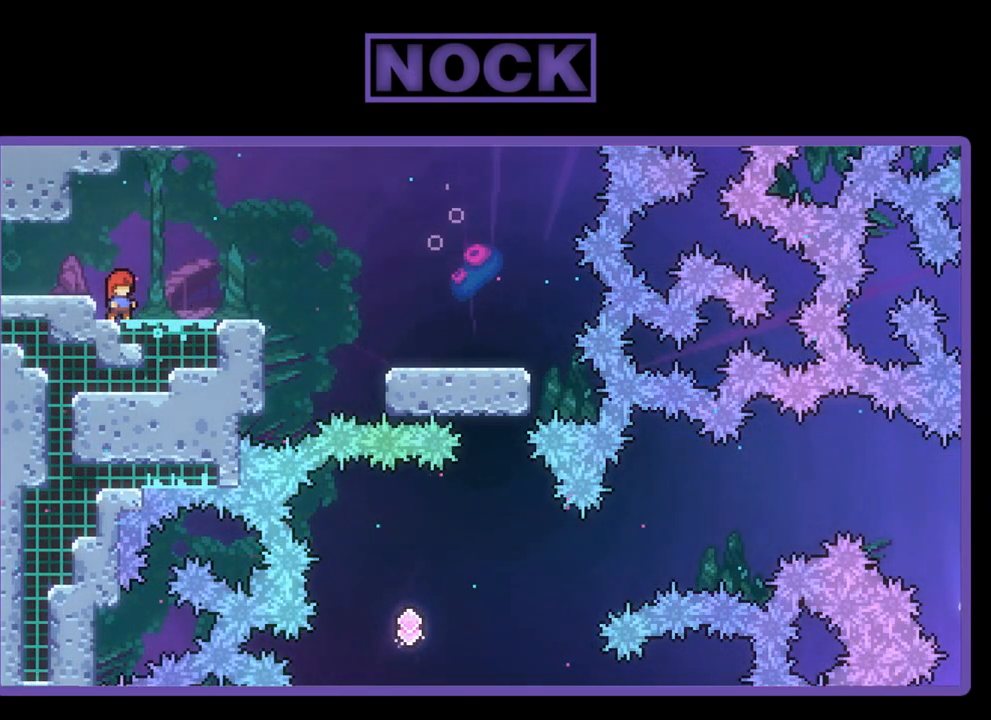
{"buttons": ["R2"], "left_stick": "center", "events": [[17, "DPAD_RIGHT", "down"], [383, "DPAD_RIGHT", "up"]]}
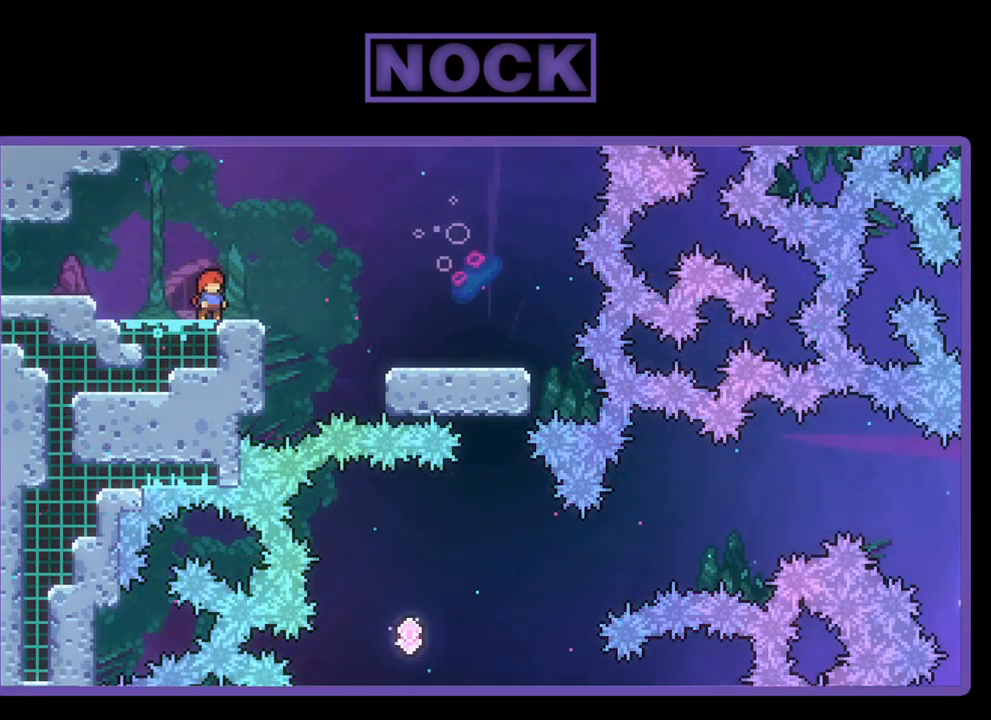
{"buttons": ["R2"], "left_stick": "center", "events": []}
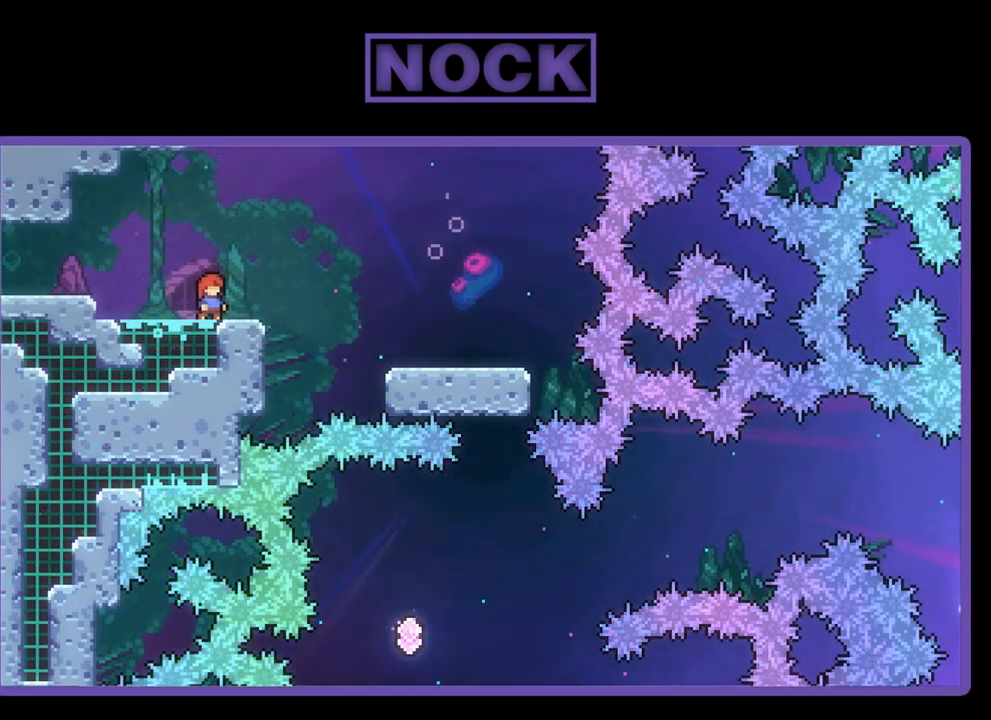
{"buttons": ["R2"], "left_stick": "center", "events": []}
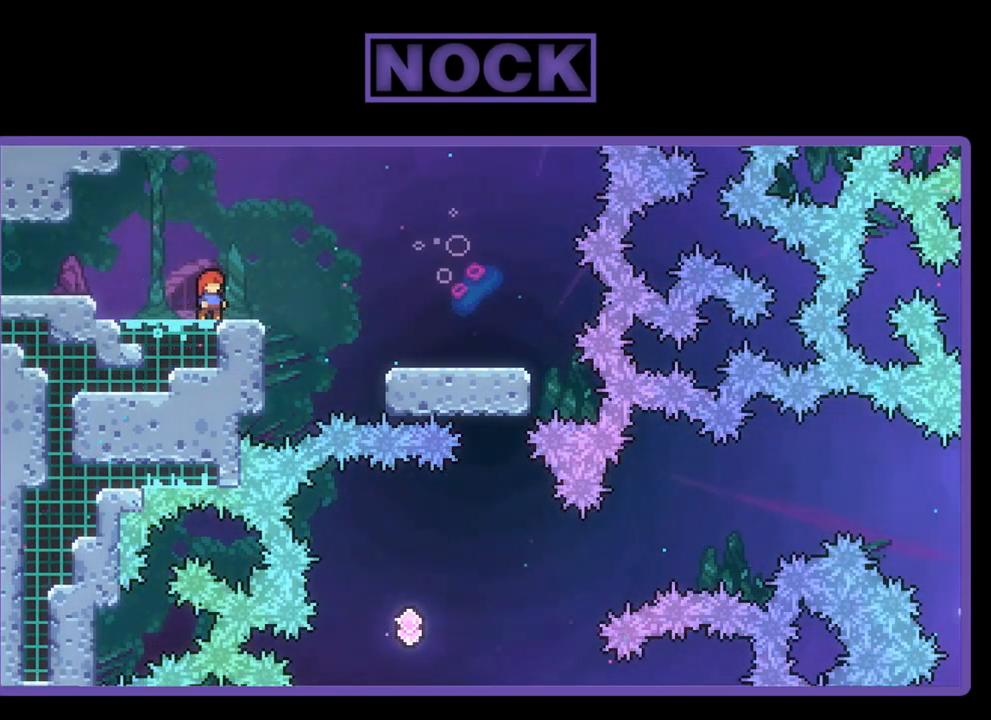
{"buttons": ["R2"], "left_stick": "center", "events": []}
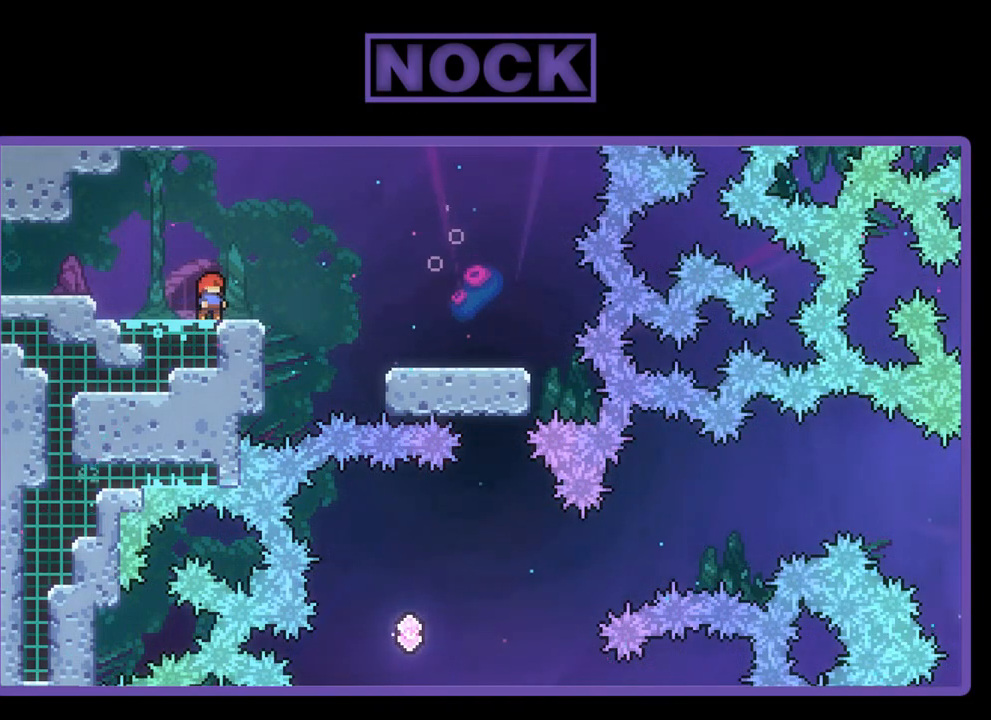
{"buttons": ["R2"], "left_stick": "center", "events": []}
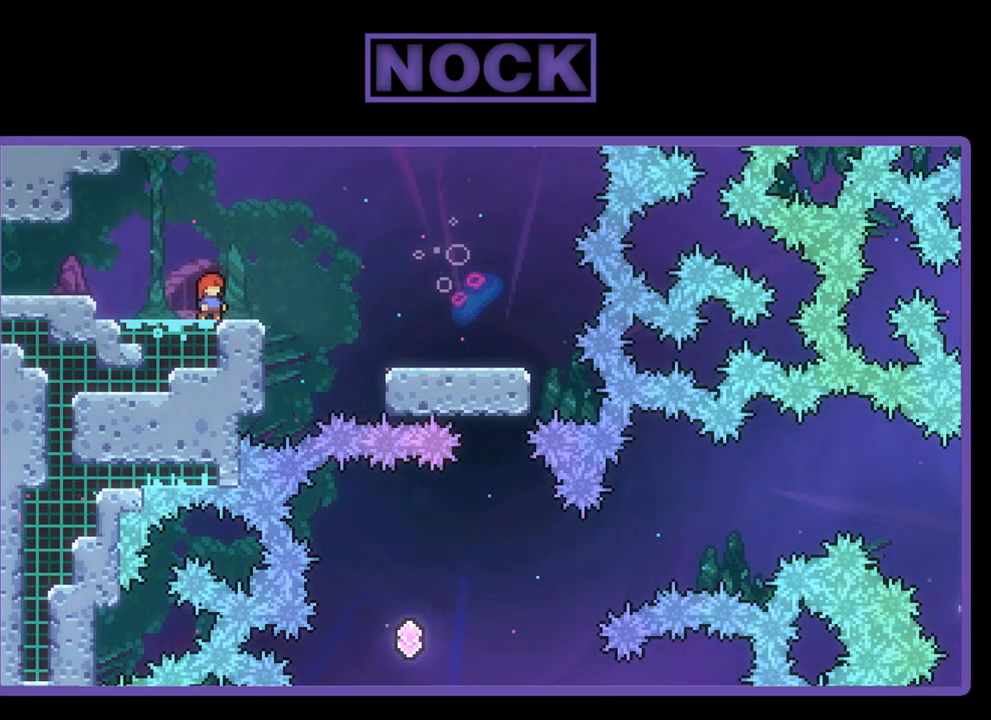
{"buttons": ["CROSS", "R2", "DPAD_RIGHT"], "left_stick": "center", "events": [[283, "DPAD_RIGHT", "down"], [417, "CROSS", "down"]]}
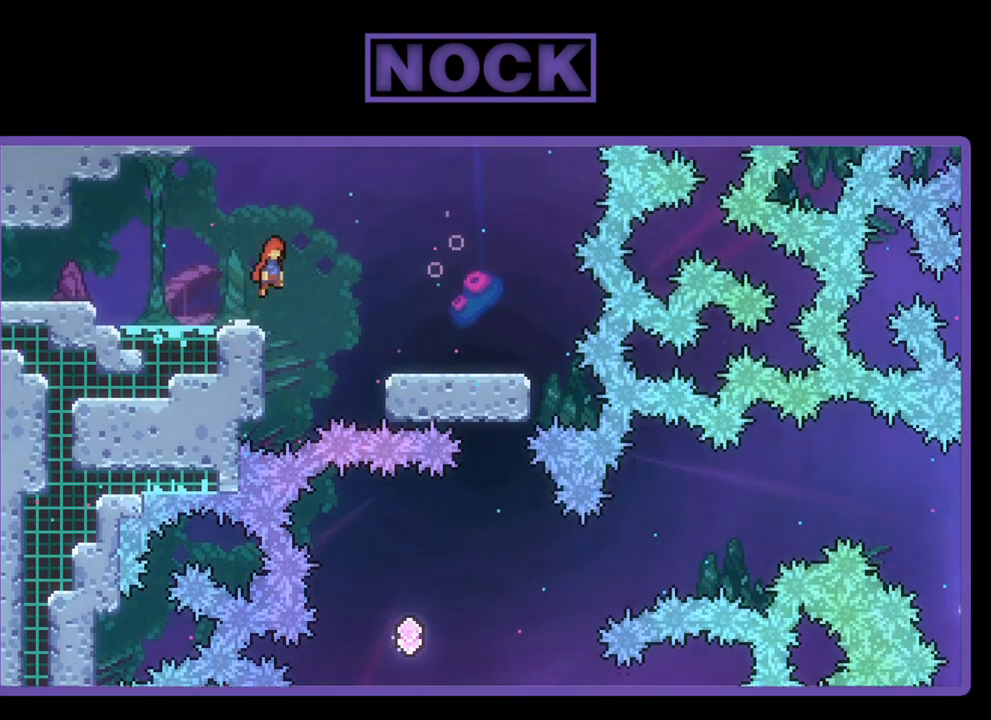
{"buttons": ["R2", "DPAD_RIGHT"], "left_stick": "center", "events": [[383, "CROSS", "up"]]}
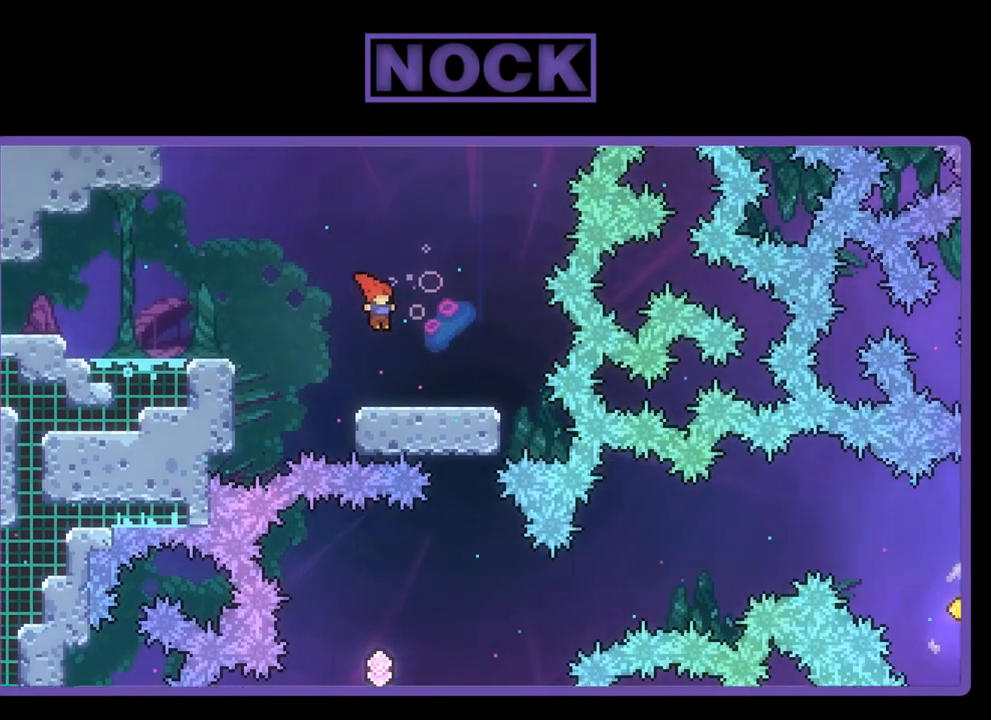
{"buttons": ["R2"], "left_stick": "center", "events": [[283, "DPAD_RIGHT", "up"]]}
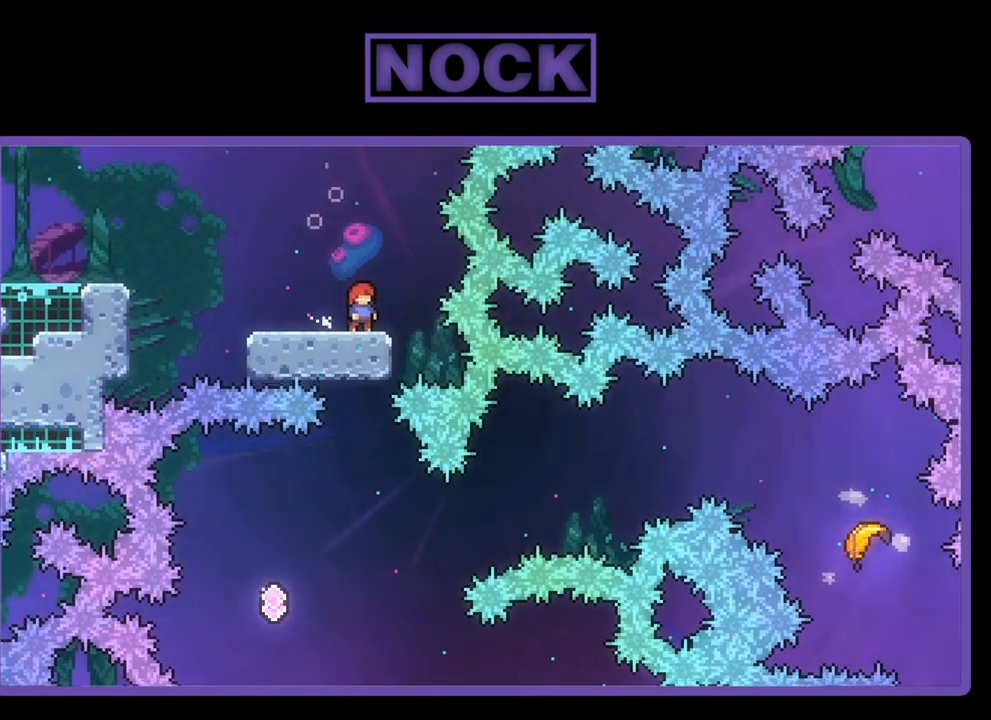
{"buttons": ["R2"], "left_stick": "center", "events": []}
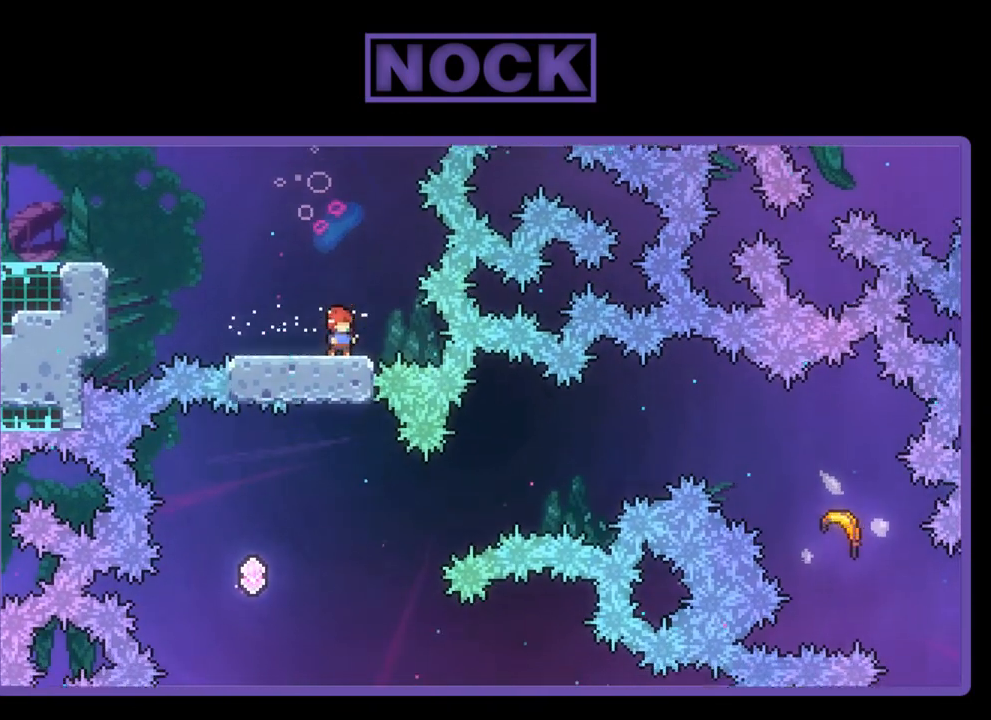
{"buttons": ["R2", "DPAD_UP"], "left_stick": "center", "events": [[183, "DPAD_LEFT", "down"], [483, "DPAD_LEFT", "up"], [483, "DPAD_UP", "down"]]}
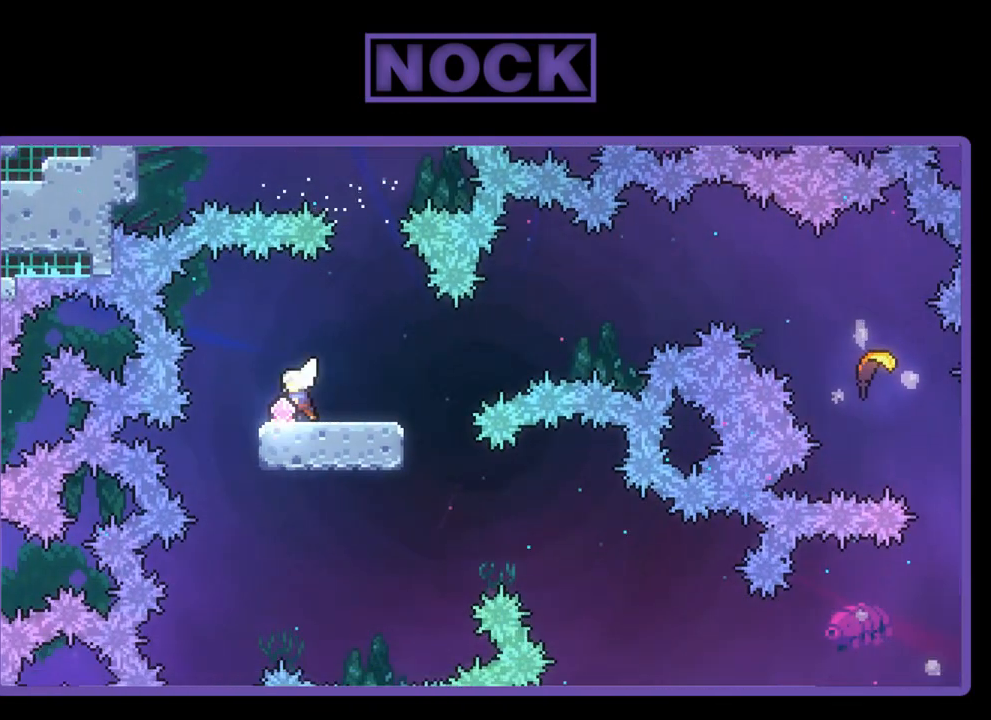
{"buttons": ["CROSS", "R2", "DPAD_UP", "DPAD_RIGHT"], "left_stick": "center", "events": [[17, "DPAD_RIGHT", "down"], [83, "DPAD_UP", "up"], [150, "CROSS", "down"], [383, "DPAD_UP", "down"]]}
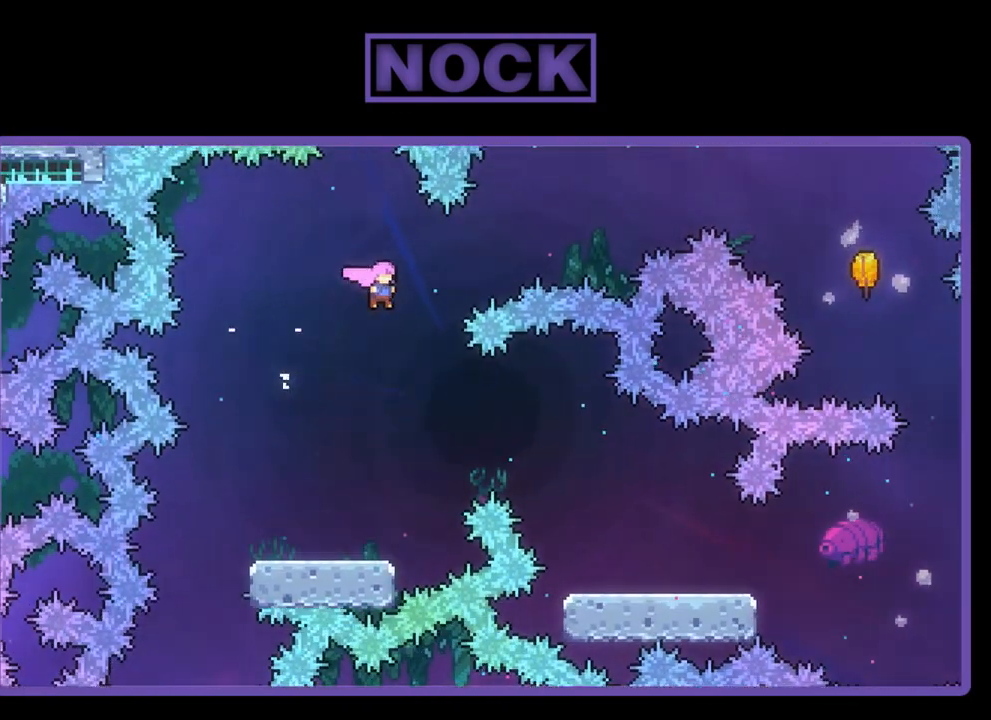
{"buttons": ["CIRCLE", "R2", "DPAD_UP", "DPAD_RIGHT"], "left_stick": "center", "events": [[17, "CROSS", "up"], [183, "CIRCLE", "down"]]}
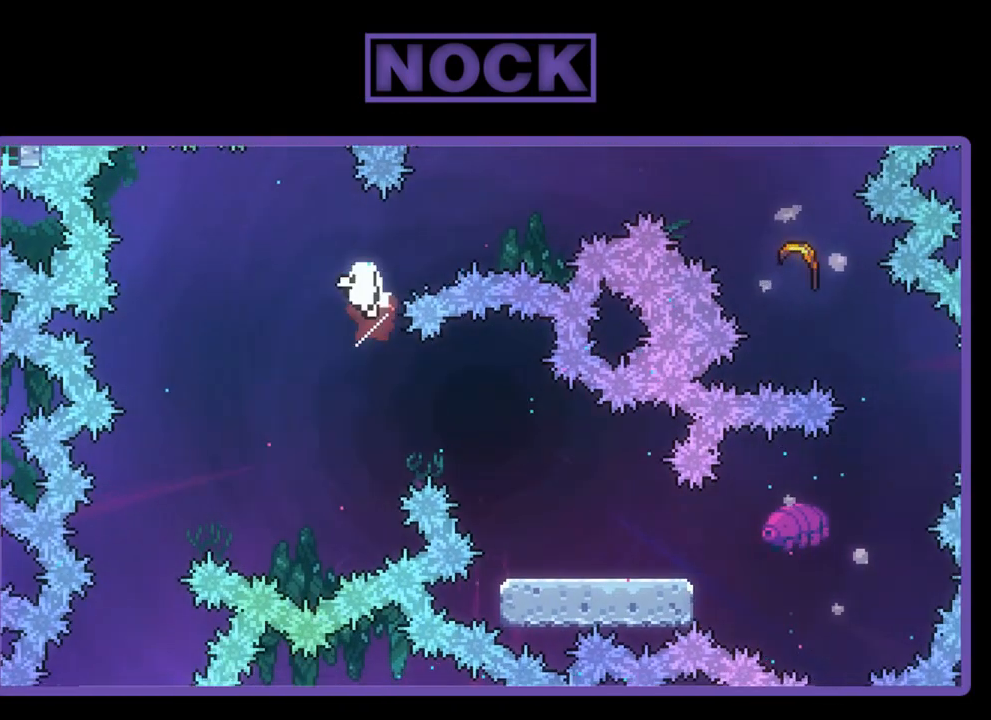
{"buttons": [], "left_stick": "center", "events": [[50, "CIRCLE", "up"], [250, "DPAD_UP", "up"], [283, "DPAD_RIGHT", "up"], [317, "R2", "up"]]}
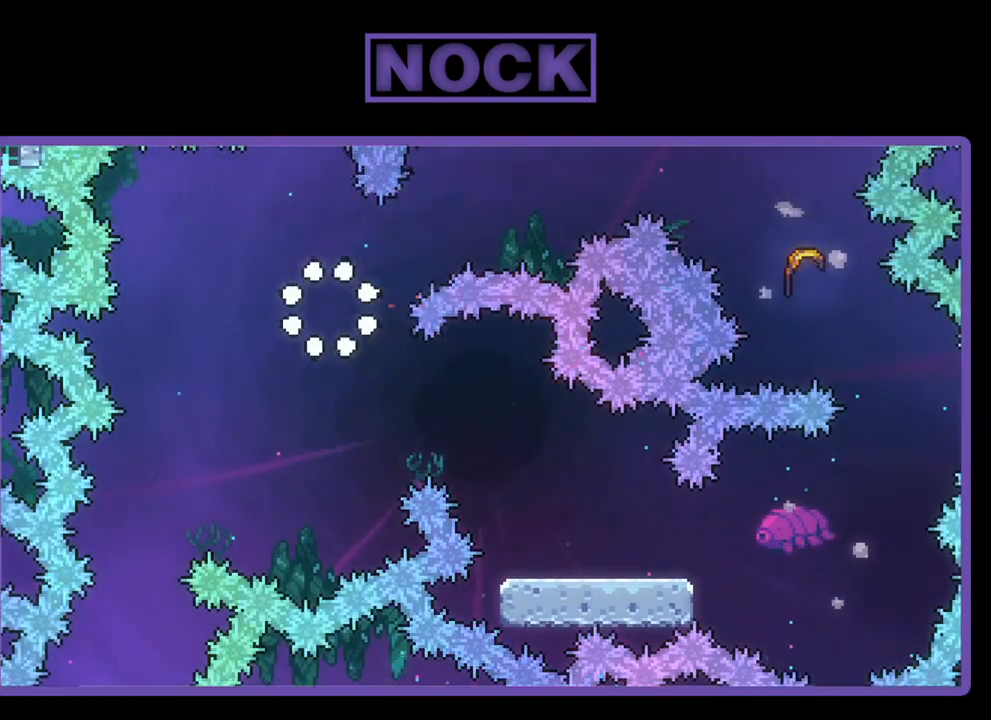
{"buttons": [], "left_stick": "center", "events": []}
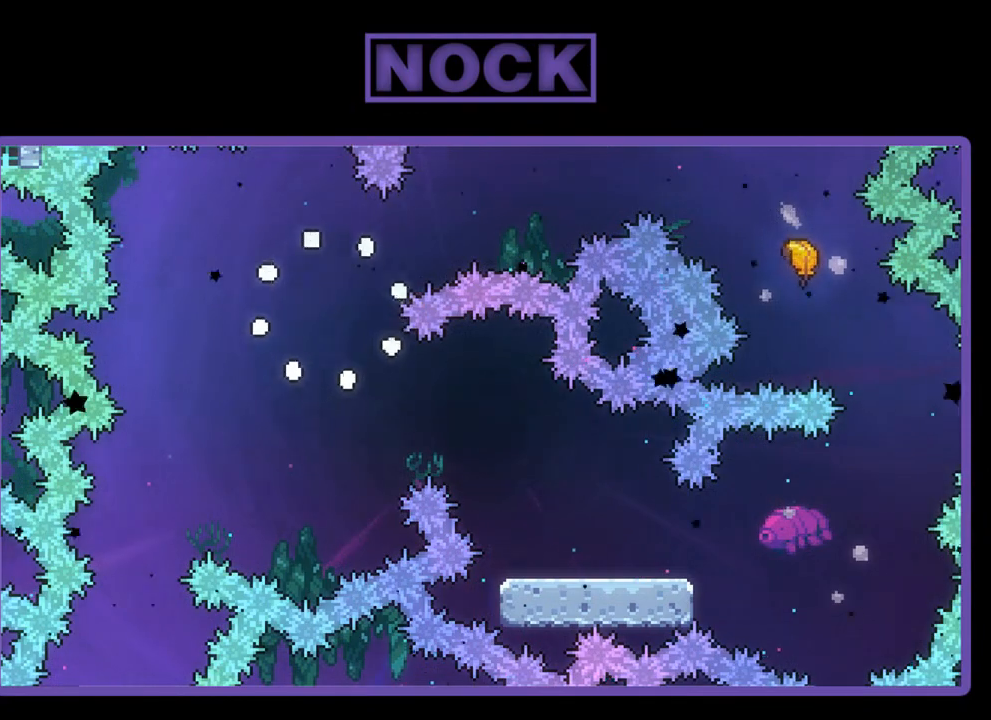
{"buttons": ["R2"], "left_stick": "center", "events": [[250, "R2", "down"]]}
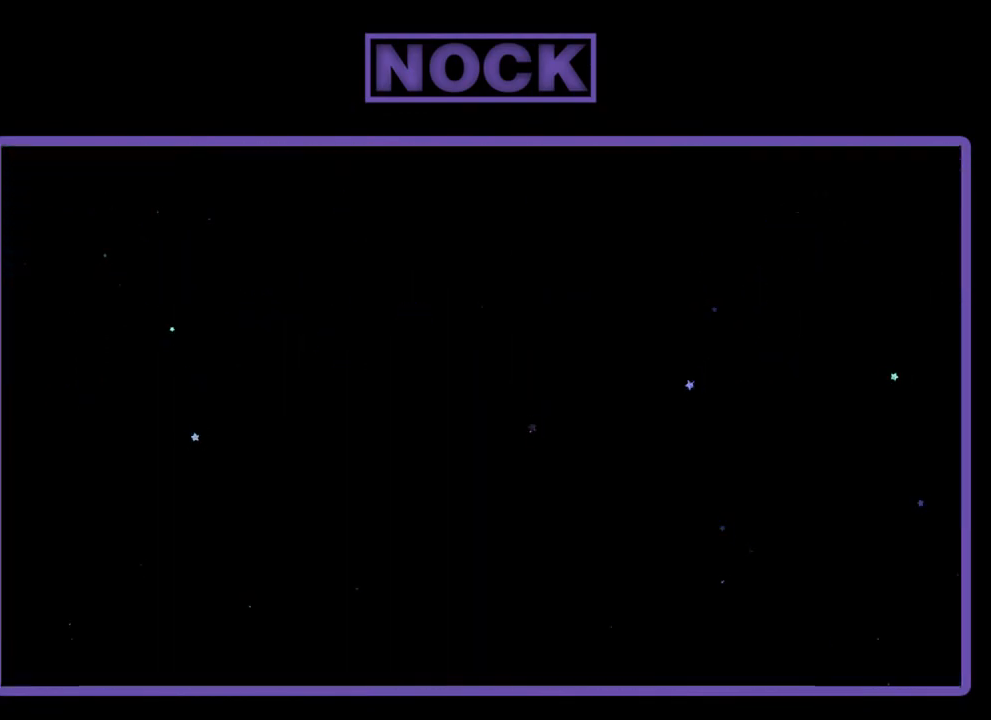
{"buttons": ["R2", "DPAD_RIGHT"], "left_stick": "center", "events": [[483, "DPAD_RIGHT", "down"]]}
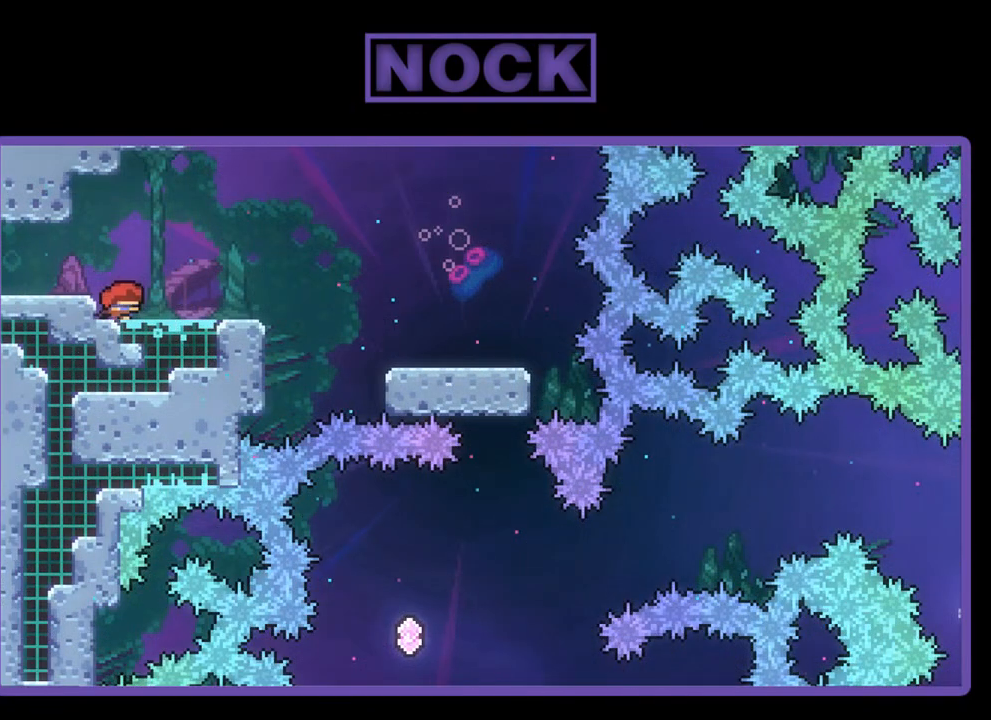
{"buttons": ["CROSS", "R2", "DPAD_RIGHT"], "left_stick": "center", "events": [[483, "CROSS", "down"]]}
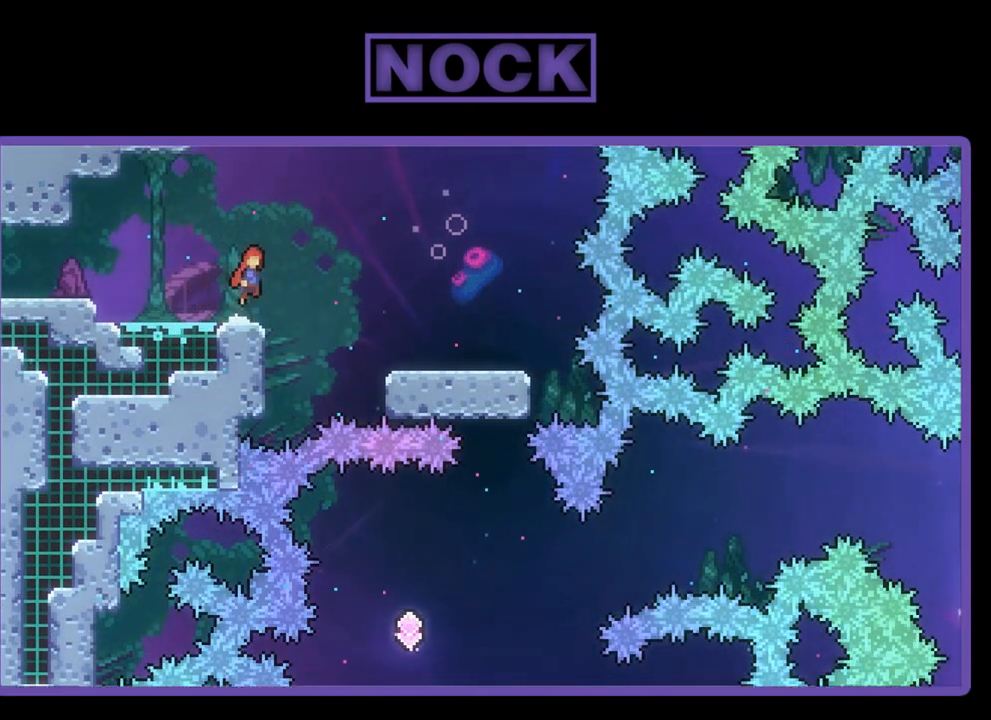
{"buttons": ["R2", "DPAD_RIGHT"], "left_stick": "center", "events": [[383, "CROSS", "up"]]}
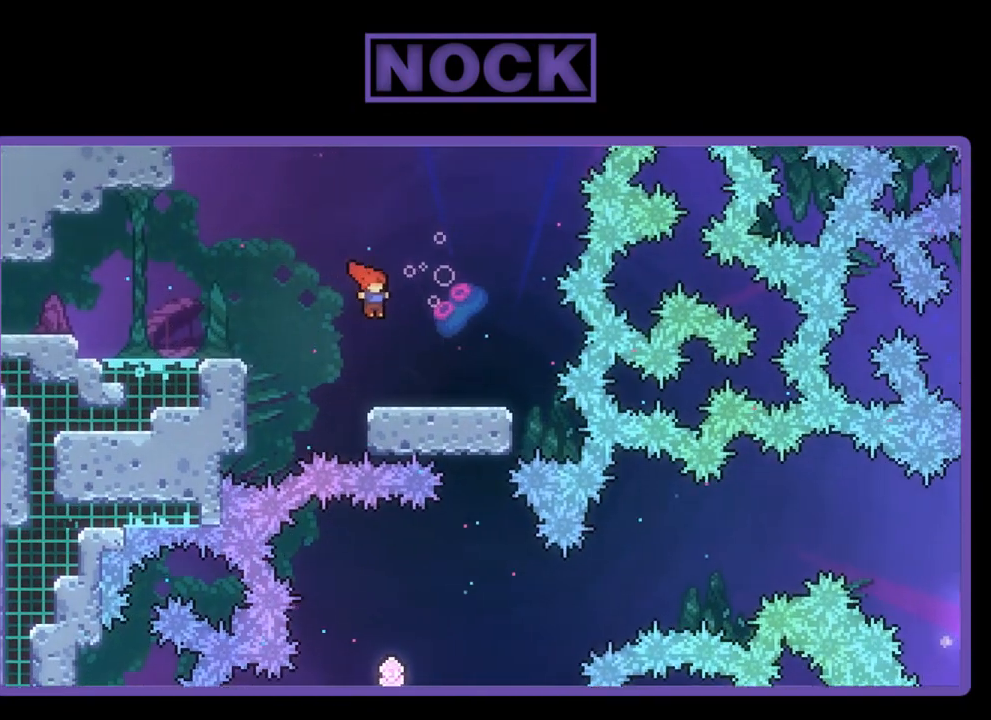
{"buttons": ["R2"], "left_stick": "center", "events": [[383, "DPAD_RIGHT", "up"]]}
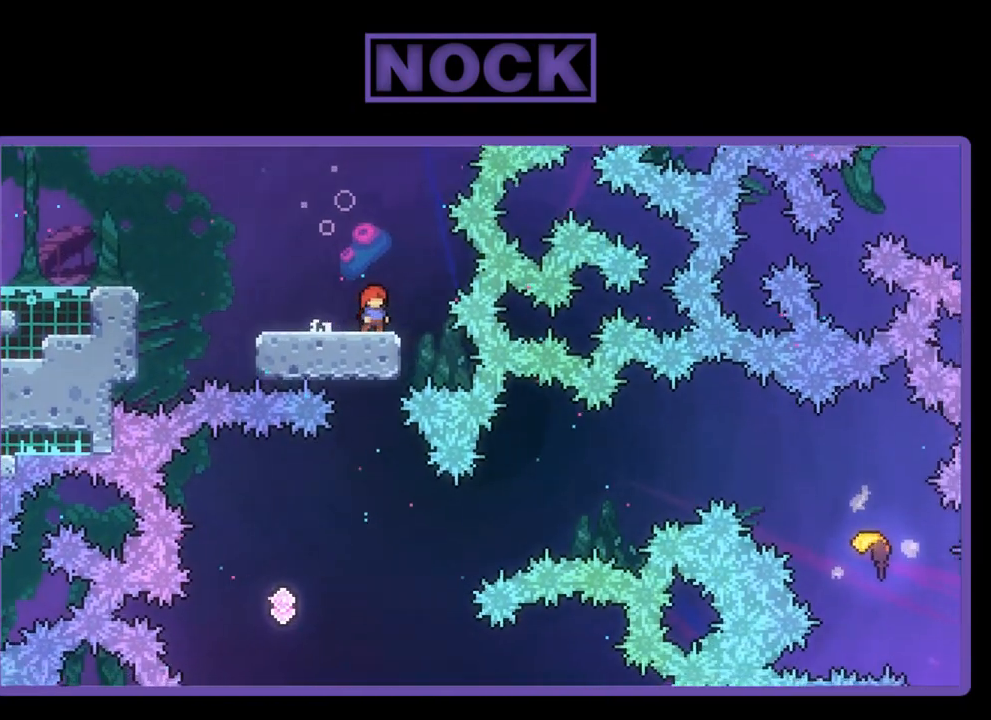
{"buttons": ["R2"], "left_stick": "center", "events": []}
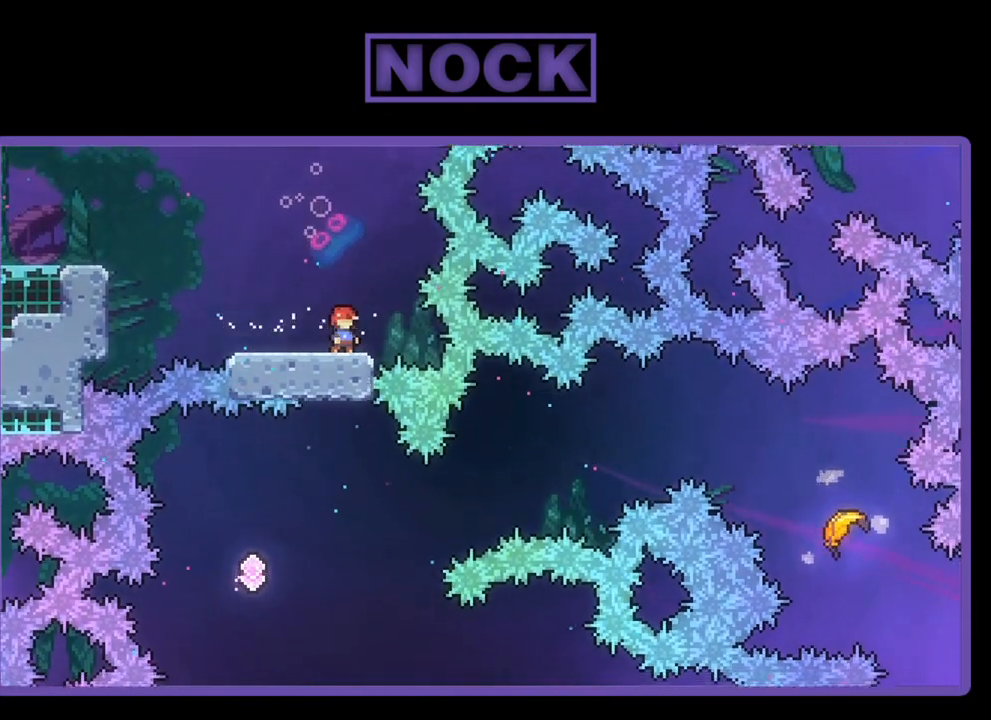
{"buttons": ["R2"], "left_stick": "center", "events": [[150, "DPAD_LEFT", "down"], [483, "DPAD_LEFT", "up"]]}
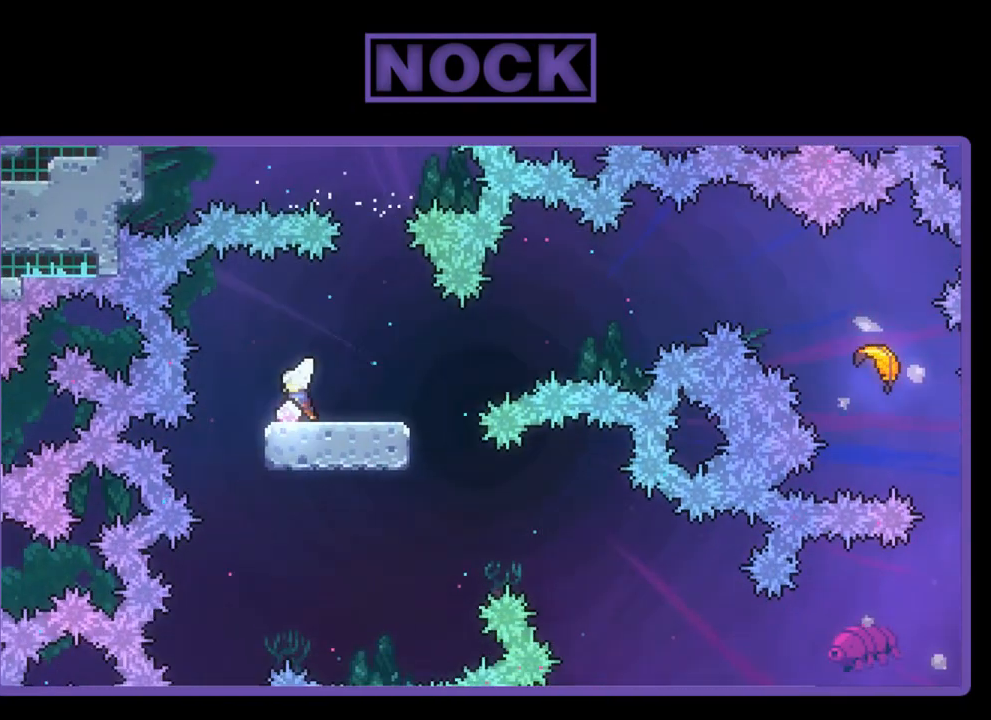
{"buttons": ["R2", "DPAD_UP", "DPAD_RIGHT"], "left_stick": "center", "events": [[17, "DPAD_RIGHT", "down"], [117, "DPAD_UP", "down"], [150, "CROSS", "down"], [417, "CROSS", "up"]]}
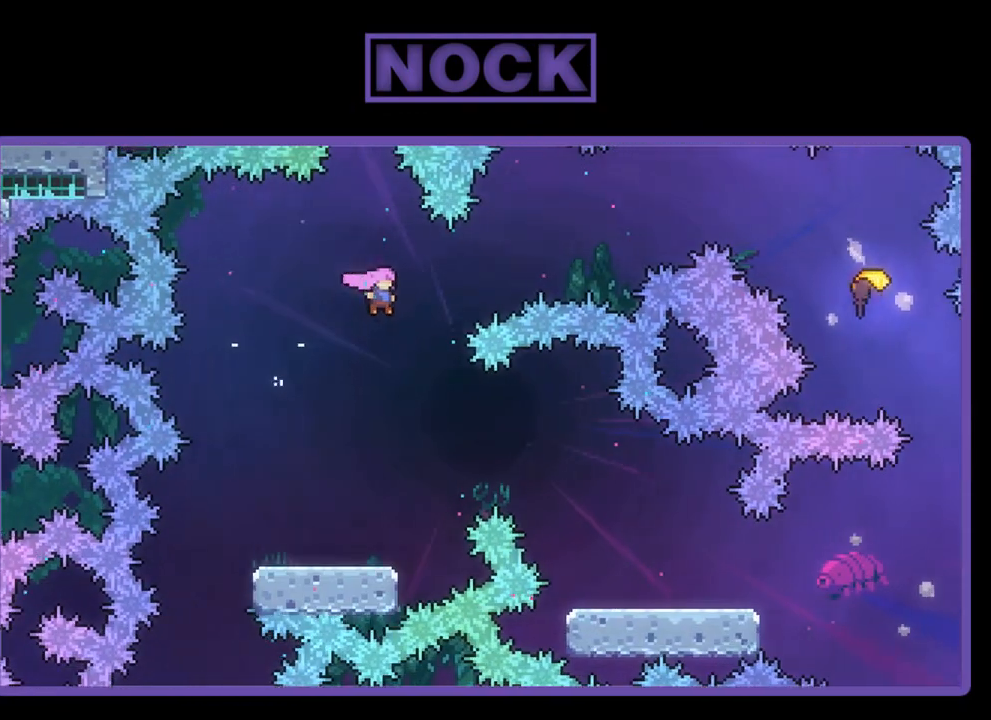
{"buttons": ["R2", "DPAD_UP", "DPAD_RIGHT"], "left_stick": "center", "events": [[117, "CIRCLE", "down"], [483, "CIRCLE", "up"]]}
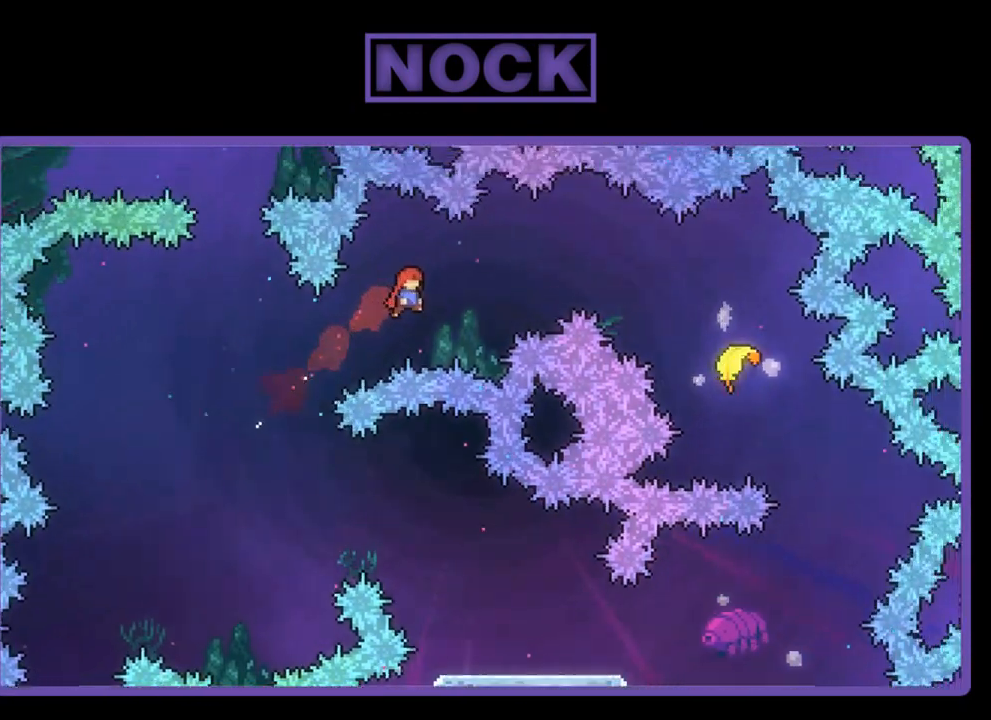
{"buttons": ["CIRCLE", "R2", "DPAD_UP", "DPAD_RIGHT"], "left_stick": "center", "events": [[183, "CIRCLE", "down"]]}
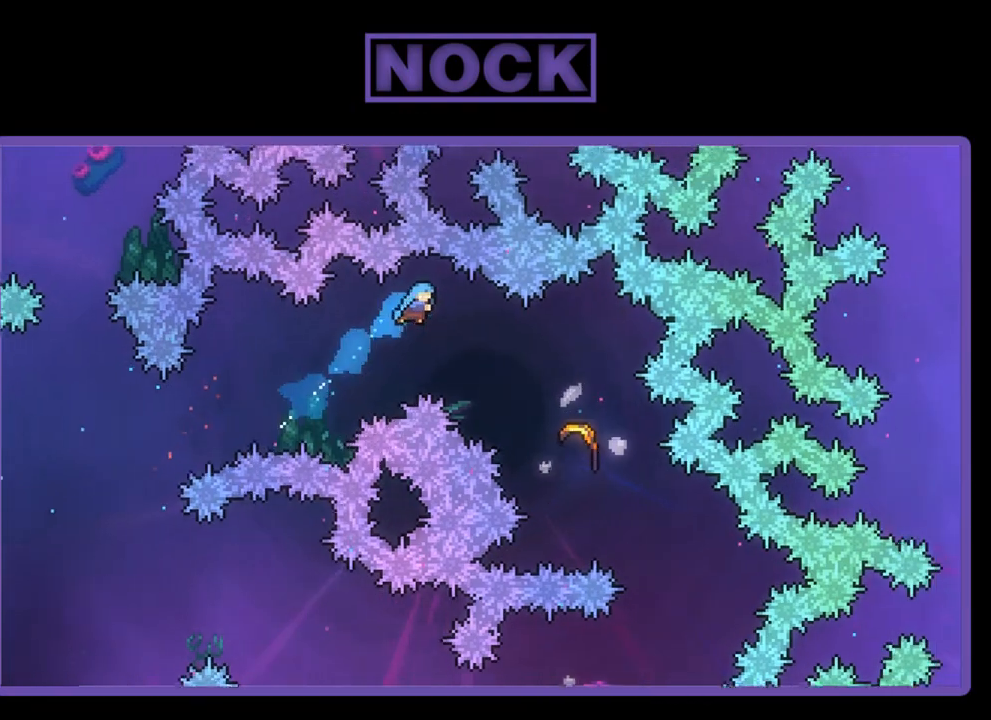
{"buttons": ["R2", "DPAD_UP", "DPAD_RIGHT"], "left_stick": "center", "events": [[150, "CIRCLE", "up"]]}